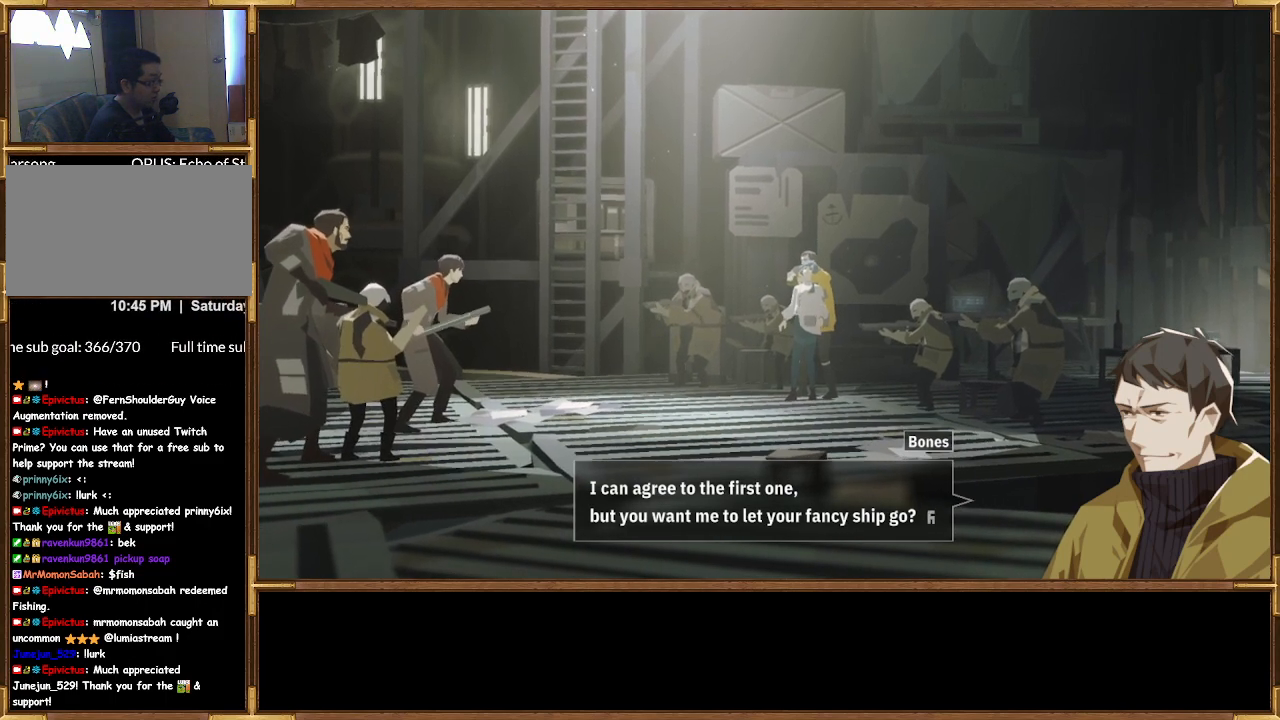
Gameplay with a controller (PlayStation layout); each line is a JSON object with the inputs held at the frame after it. "events" lists button and stick changes between this image and that frame as [ms after this image, input, new state], when the widget could be followed in between.
{"buttons": [], "left_stick": "center", "right_stick": "center", "events": [[100, "CROSS", "down"], [233, "CROSS", "up"]]}
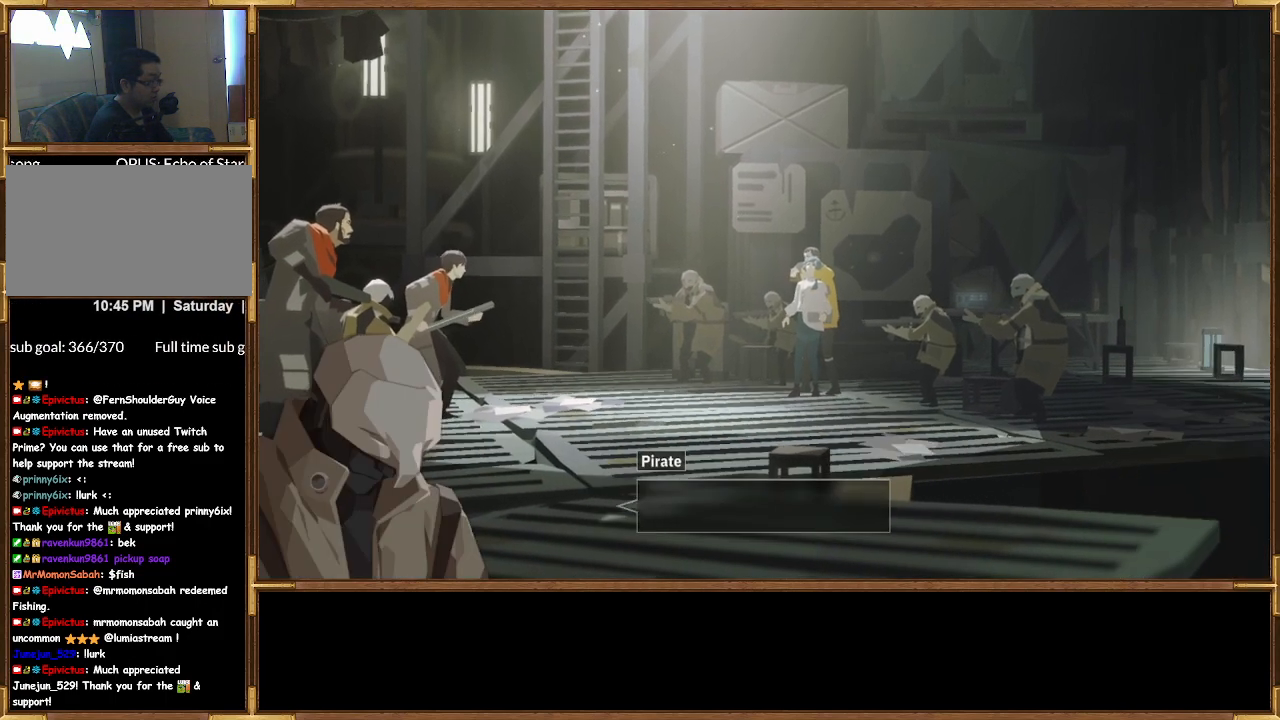
{"buttons": [], "left_stick": "center", "right_stick": "center", "events": []}
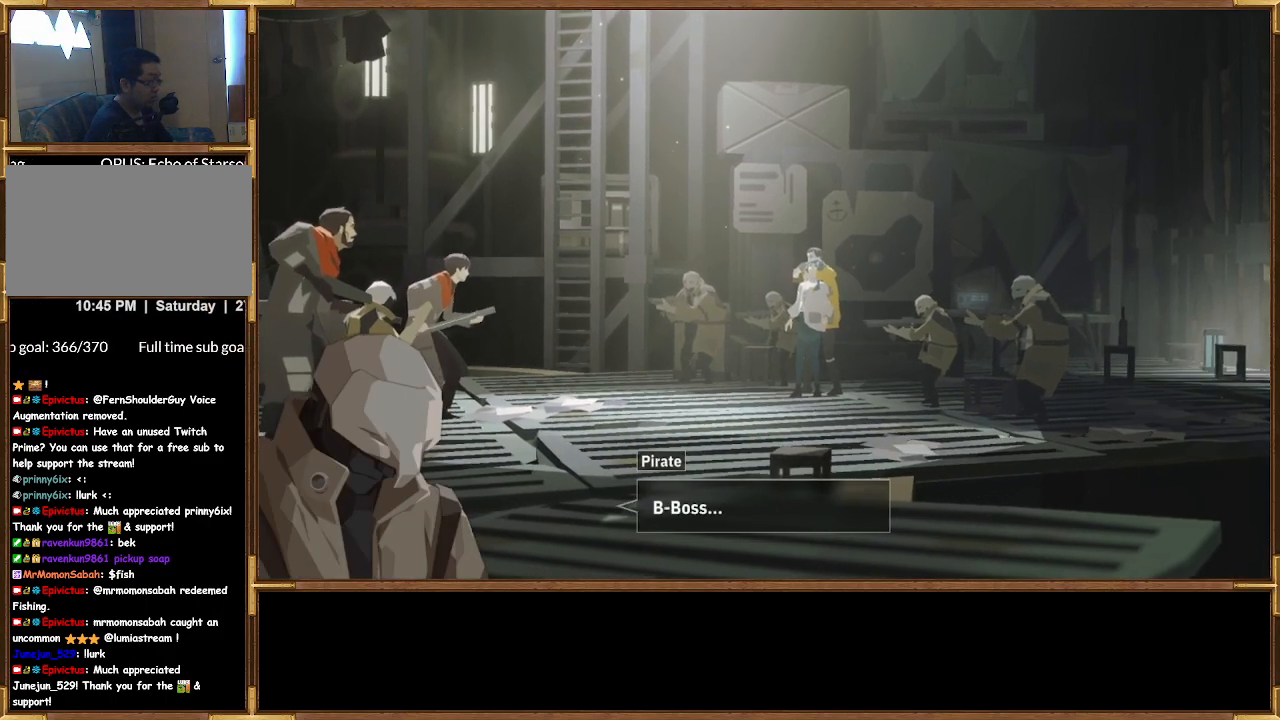
{"buttons": [], "left_stick": "center", "right_stick": "center", "events": []}
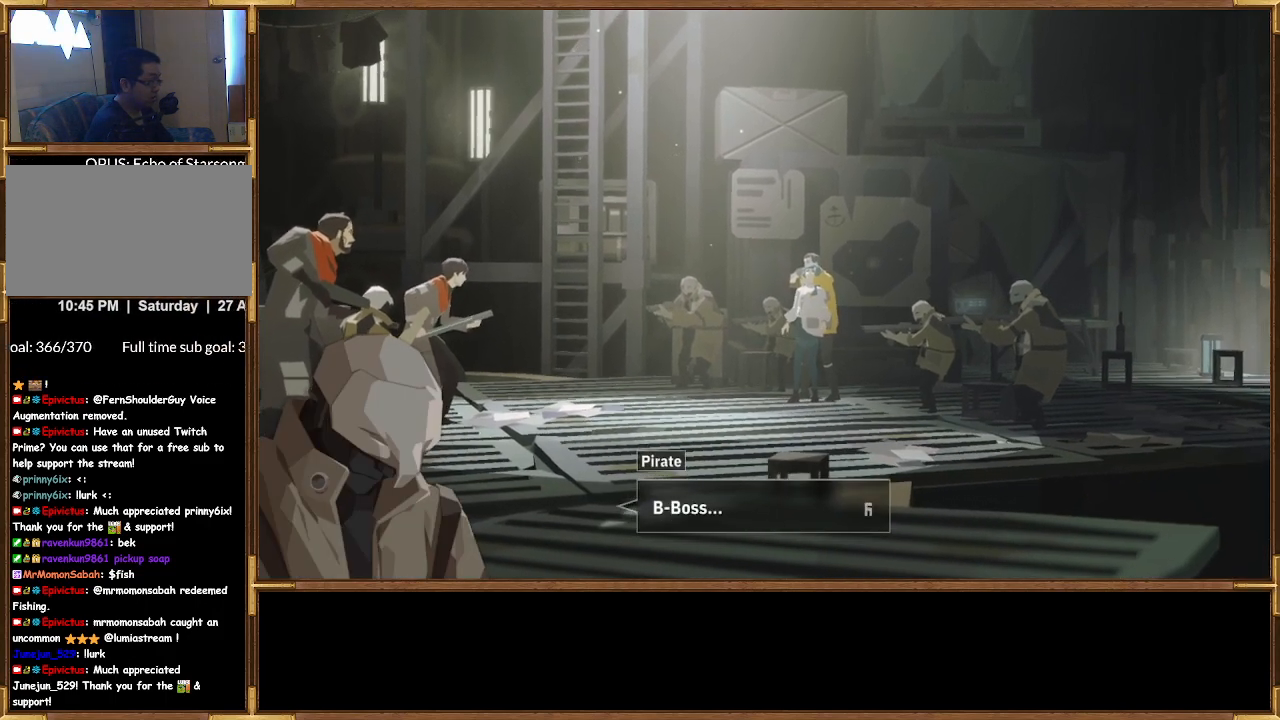
{"buttons": [], "left_stick": "center", "right_stick": "center", "events": []}
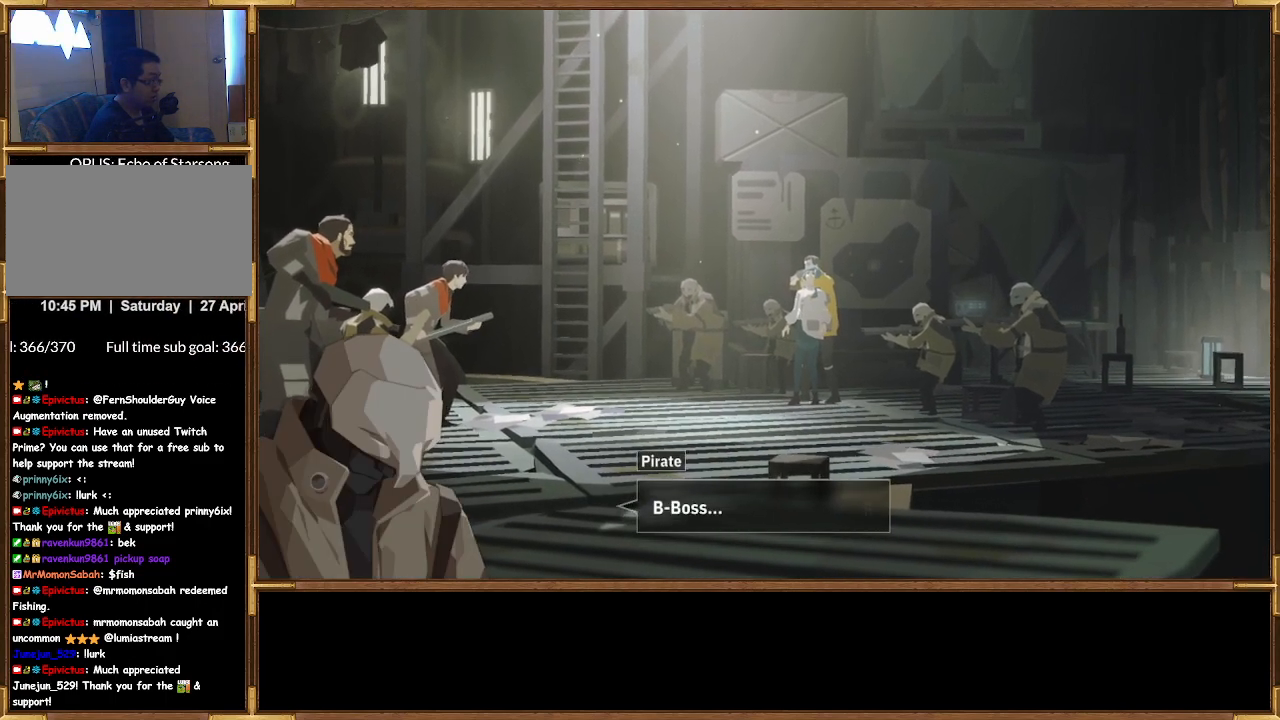
{"buttons": [], "left_stick": "center", "right_stick": "center", "events": []}
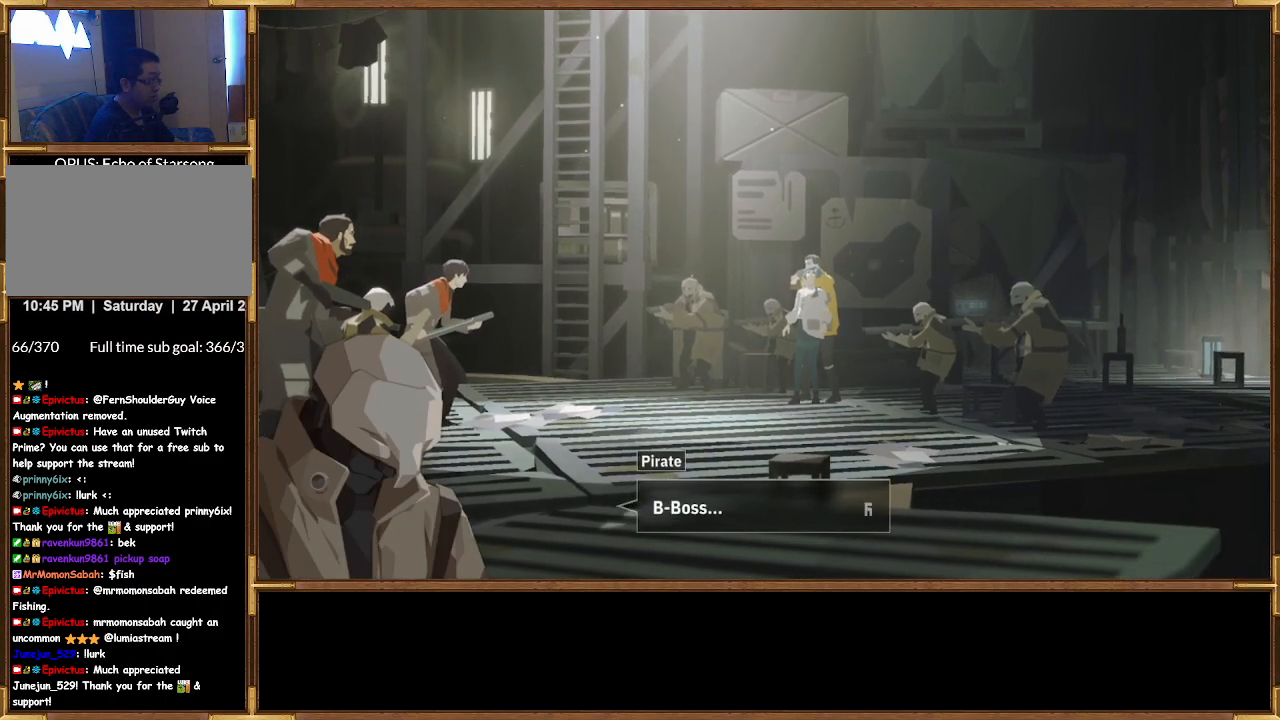
{"buttons": [], "left_stick": "center", "right_stick": "center", "events": []}
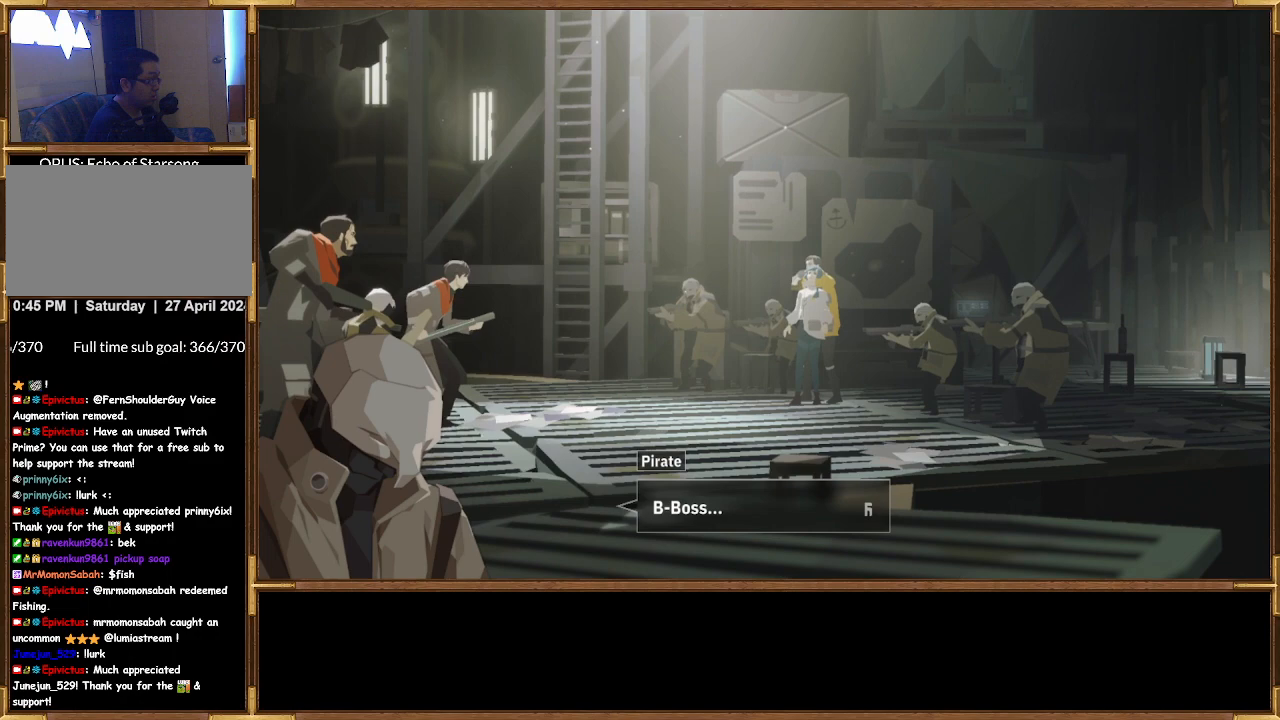
{"buttons": [], "left_stick": "center", "right_stick": "center", "events": []}
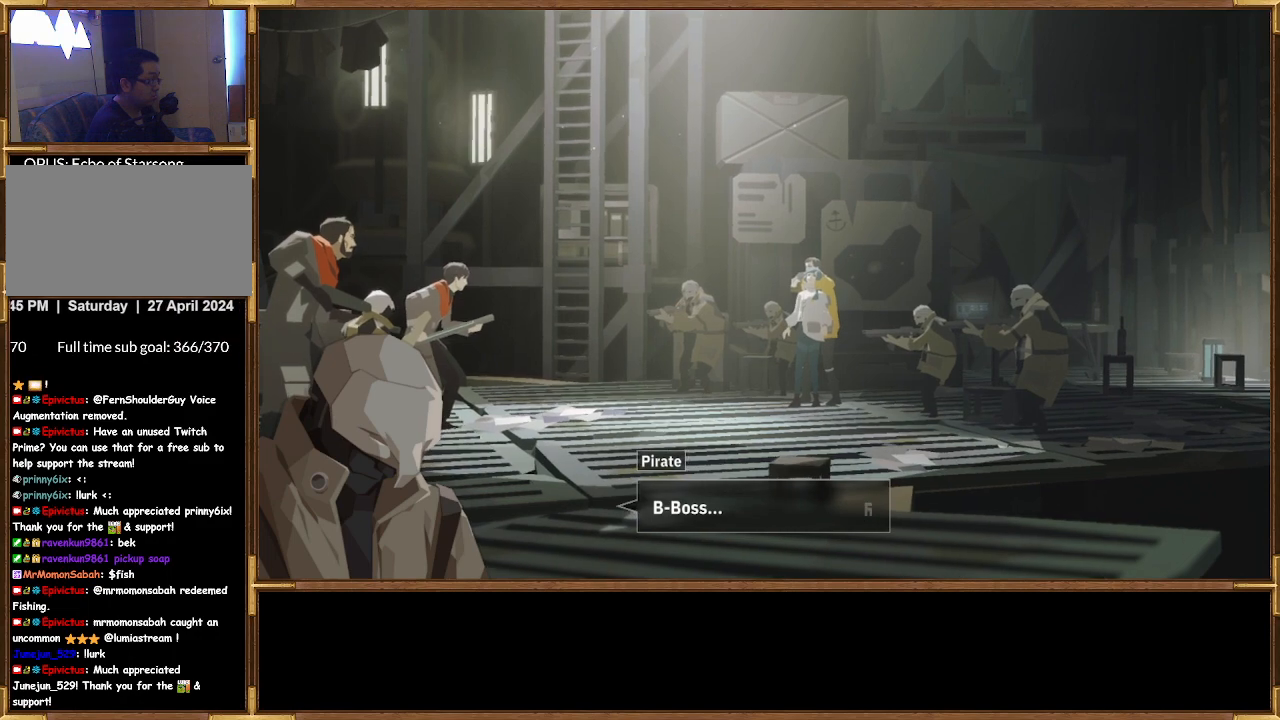
{"buttons": [], "left_stick": "center", "right_stick": "center", "events": [[367, "CROSS", "down"], [500, "CROSS", "up"]]}